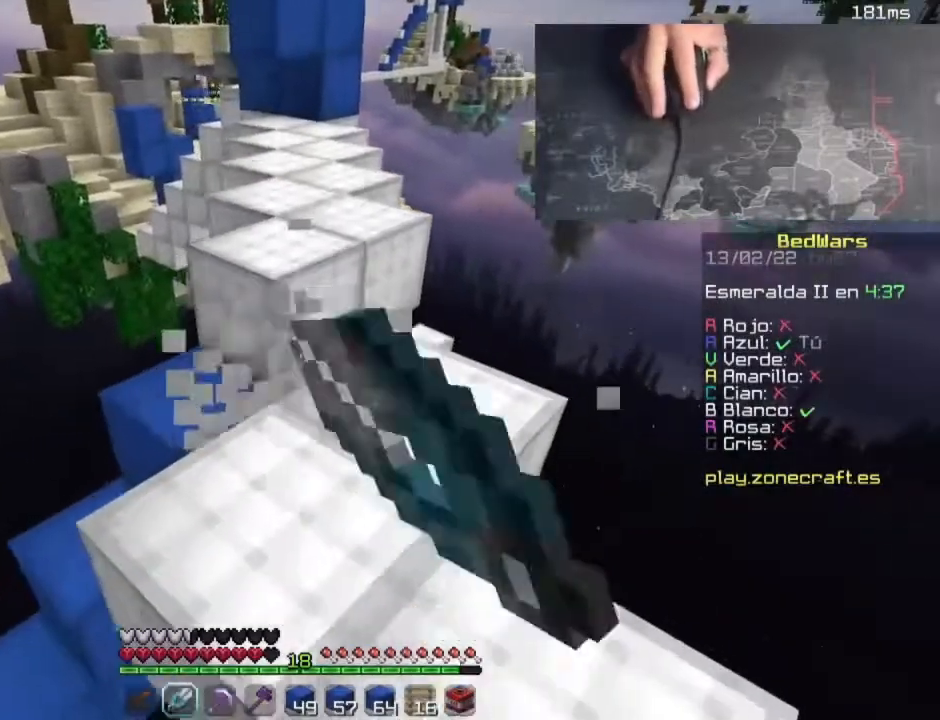
Gameplay with keyboard and mouse; each line is a JSON object with the keys and mouse buttons held at the frame after it. "events" lists presses ("down") and releases ("up") of "a", "d", "s", "space", "w", "mouse_left" and "mouse_right" between this image and that frame as [ms after this image, input, new state], when the widget could be followed in between. "mouse_left", "mouse_right" = the "left", "right" buttons of the "mouse" list. No other keys are recorded. Fast repeated clicks can show as one long hold. Mouse movement is not recorded.
{"keys": ["space"], "mouse": ["right"], "events": [[20, "s", "up"], [140, "mouse_left", "up"], [260, "mouse_right", "down"], [300, "space", "down"], [420, "mouse_right", "up"], [460, "mouse_right", "down"]]}
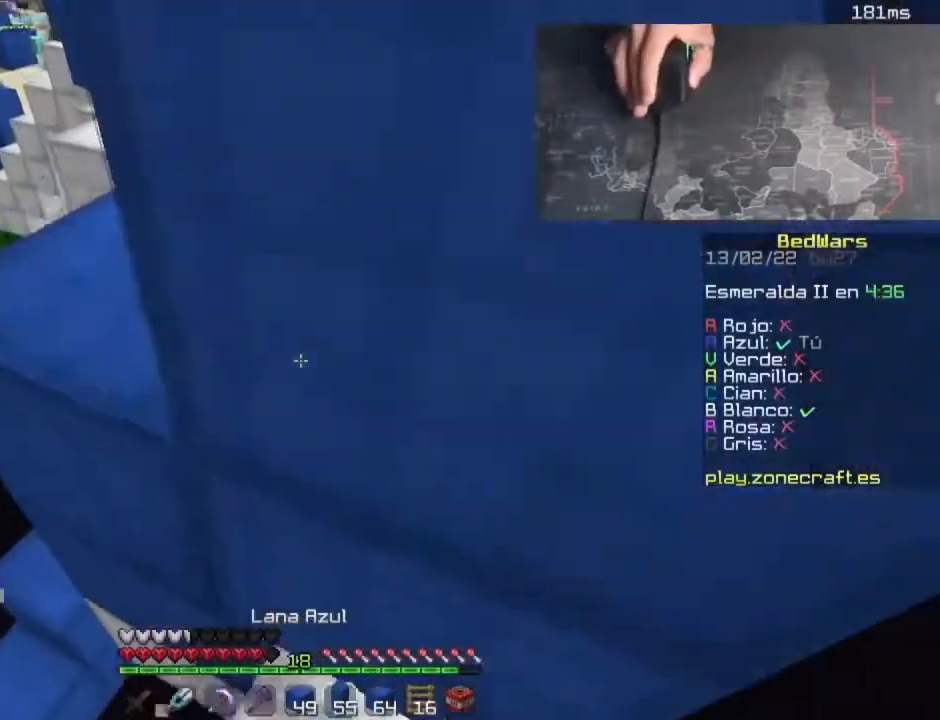
{"keys": ["w"], "mouse": [], "events": [[40, "space", "up"], [80, "mouse_right", "up"], [160, "mouse_right", "down"], [240, "mouse_right", "up"], [480, "w", "down"]]}
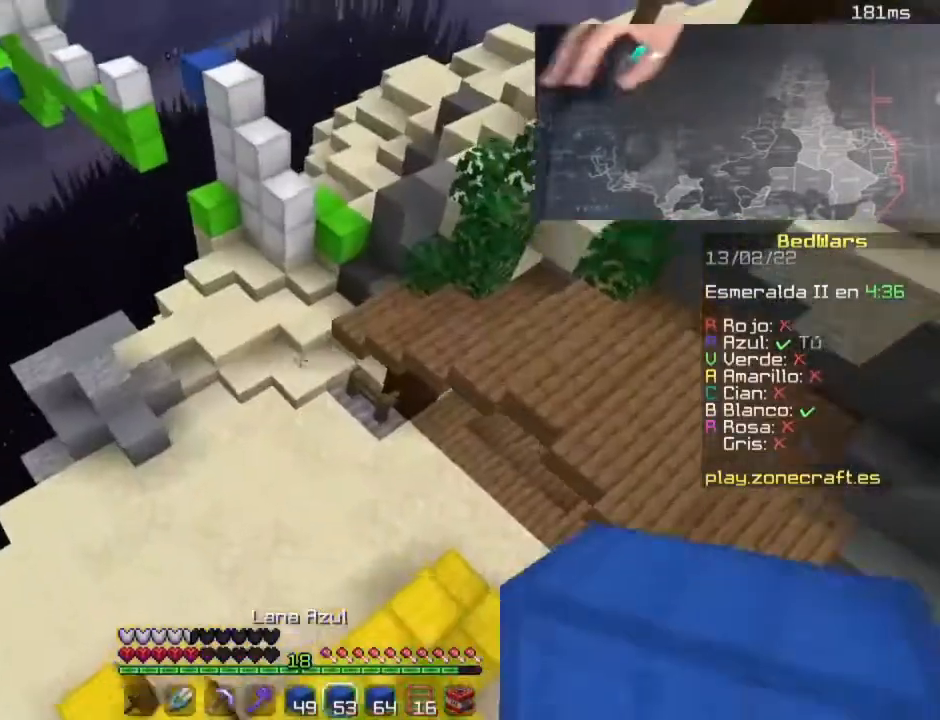
{"keys": ["w"], "mouse": ["right"], "events": [[220, "mouse_right", "down"], [260, "mouse_right", "up"], [500, "mouse_right", "down"]]}
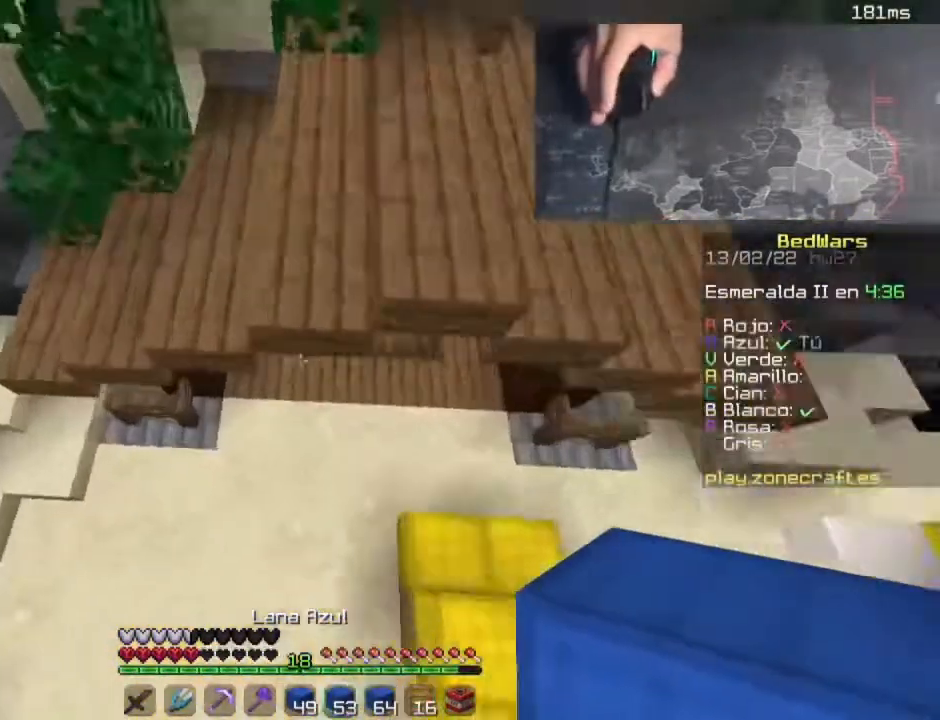
{"keys": ["a", "w"], "mouse": [], "events": [[80, "mouse_right", "up"], [160, "mouse_right", "down"], [200, "a", "down"], [320, "mouse_right", "up"]]}
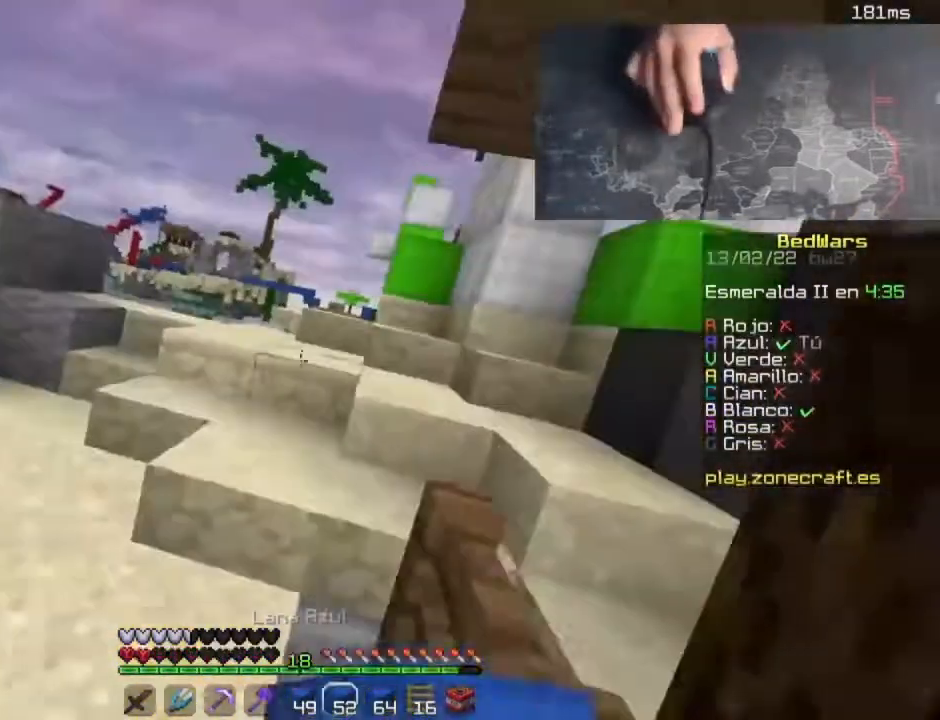
{"keys": ["space", "w"], "mouse": [], "events": [[220, "a", "up"], [340, "space", "down"]]}
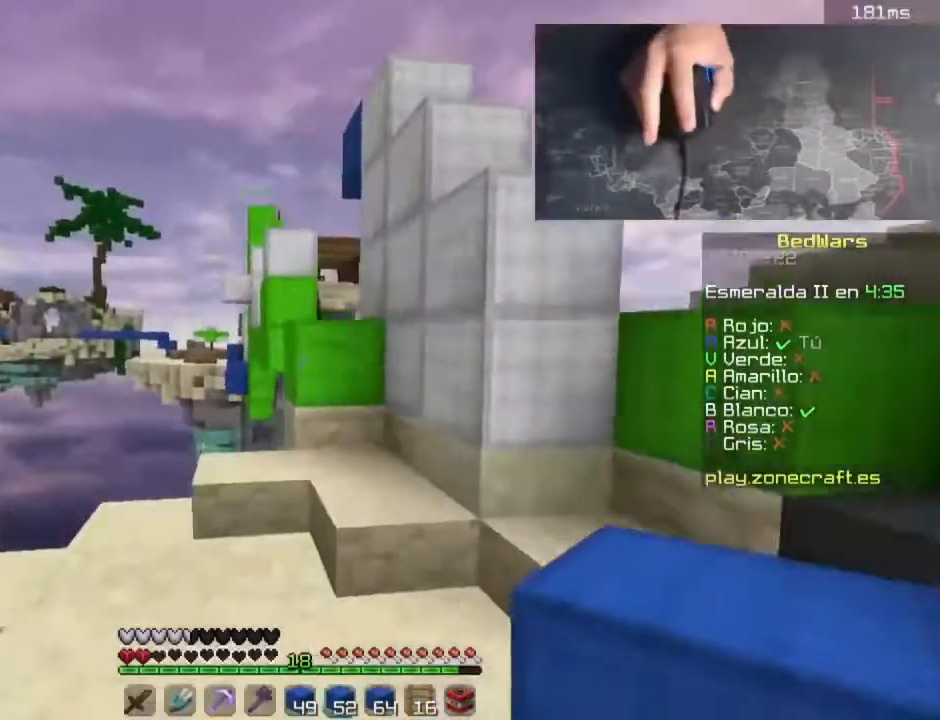
{"keys": ["w"], "mouse": [], "events": [[80, "space", "up"]]}
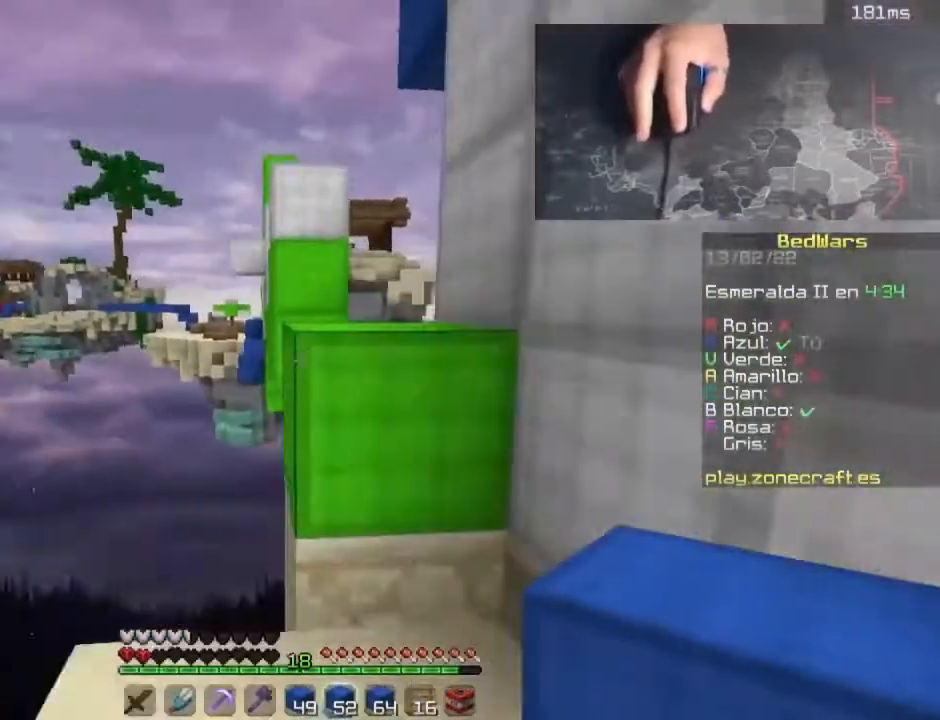
{"keys": ["a", "space"], "mouse": ["right"], "events": [[140, "a", "down"], [340, "space", "down"], [460, "mouse_right", "down"], [460, "w", "up"]]}
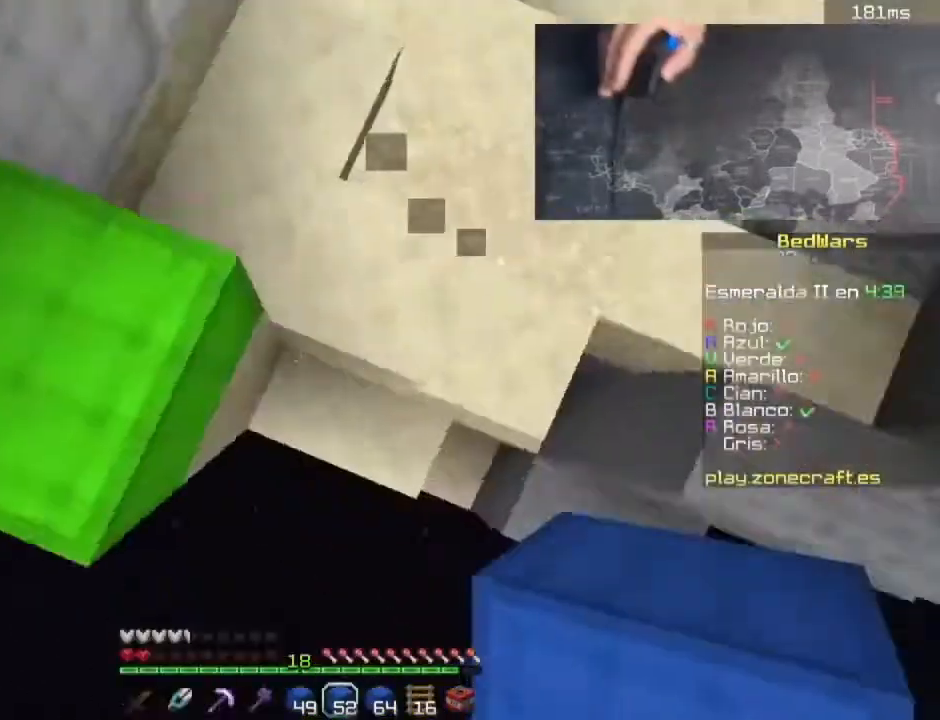
{"keys": ["a", "d", "s", "space"], "mouse": ["right"]}
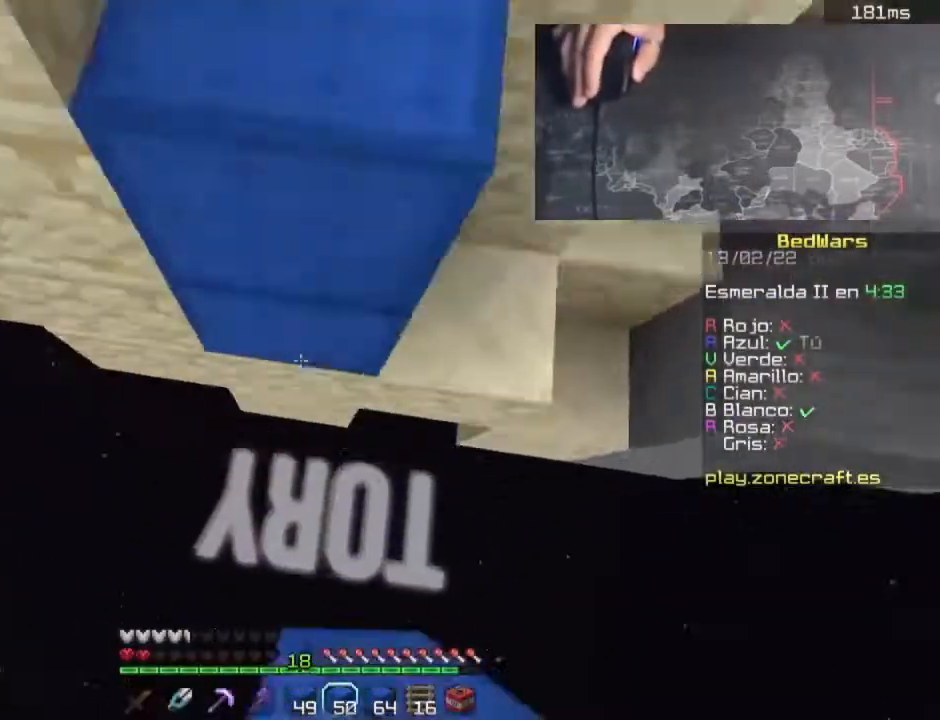
{"keys": ["a", "s", "space"], "mouse": ["right"], "events": [[20, "mouse_right", "up"], [60, "mouse_right", "down"], [140, "d", "up"], [260, "mouse_right", "up"], [300, "mouse_right", "down"], [420, "mouse_right", "up"], [460, "mouse_right", "down"]]}
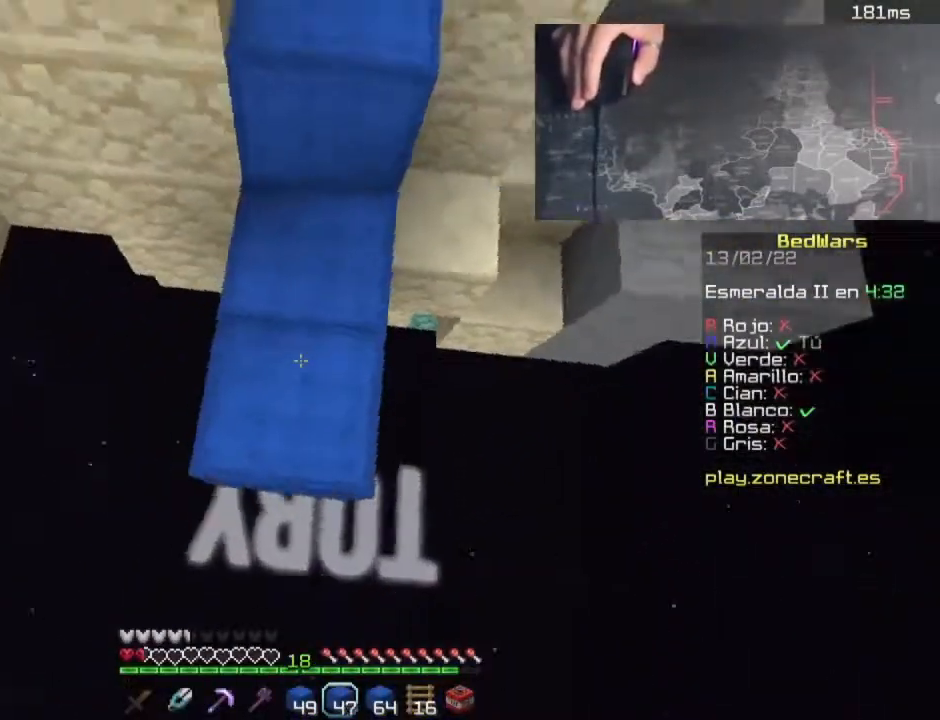
{"keys": ["a", "d", "s", "space"], "mouse": ["right"], "events": [[120, "d", "down"], [120, "mouse_right", "up"], [160, "mouse_right", "down"], [360, "mouse_right", "up"], [440, "mouse_right", "down"]]}
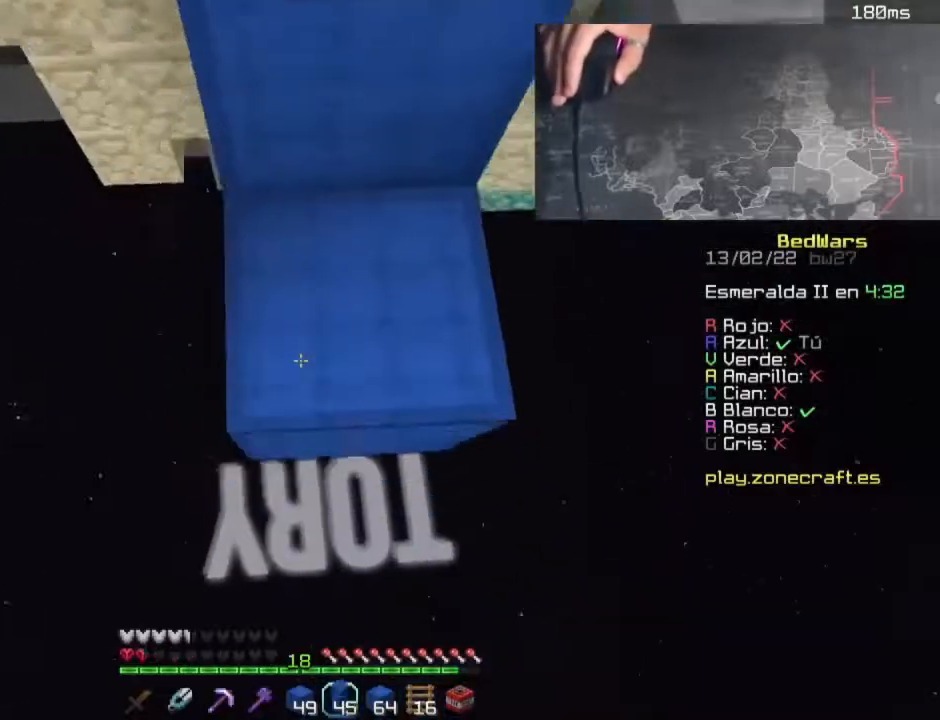
{"keys": ["a", "d", "s", "space"], "mouse": ["right"], "events": [[20, "mouse_right", "up"], [60, "a", "up"], [60, "mouse_right", "down"], [260, "a", "down"], [260, "mouse_right", "up"], [340, "mouse_right", "down"]]}
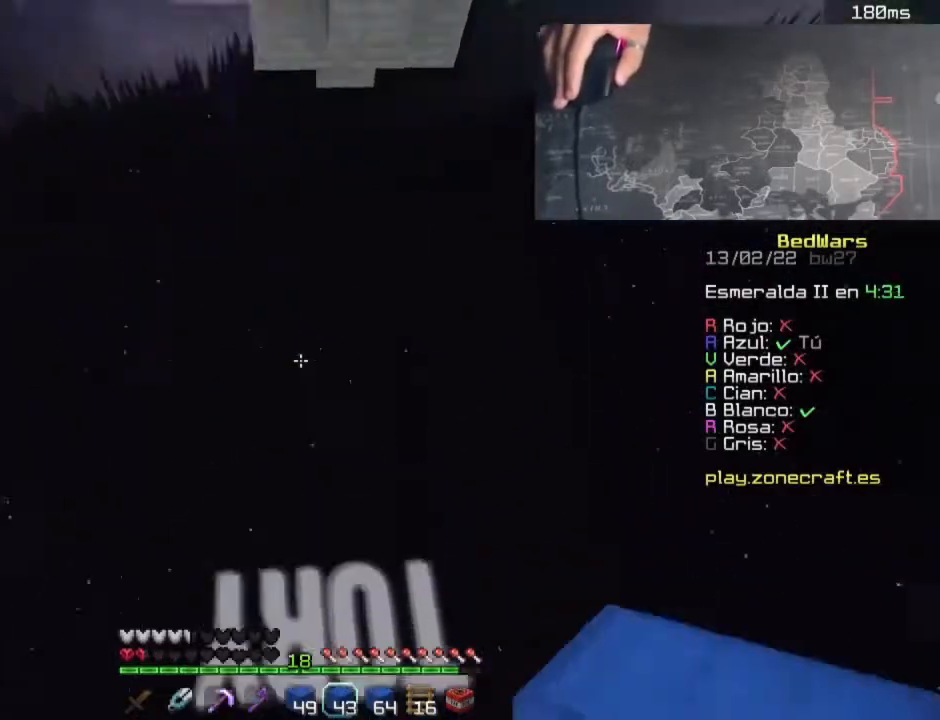
{"keys": ["s"], "mouse": [], "events": [[80, "mouse_right", "up"], [120, "space", "up"], [280, "d", "up"], [480, "a", "up"]]}
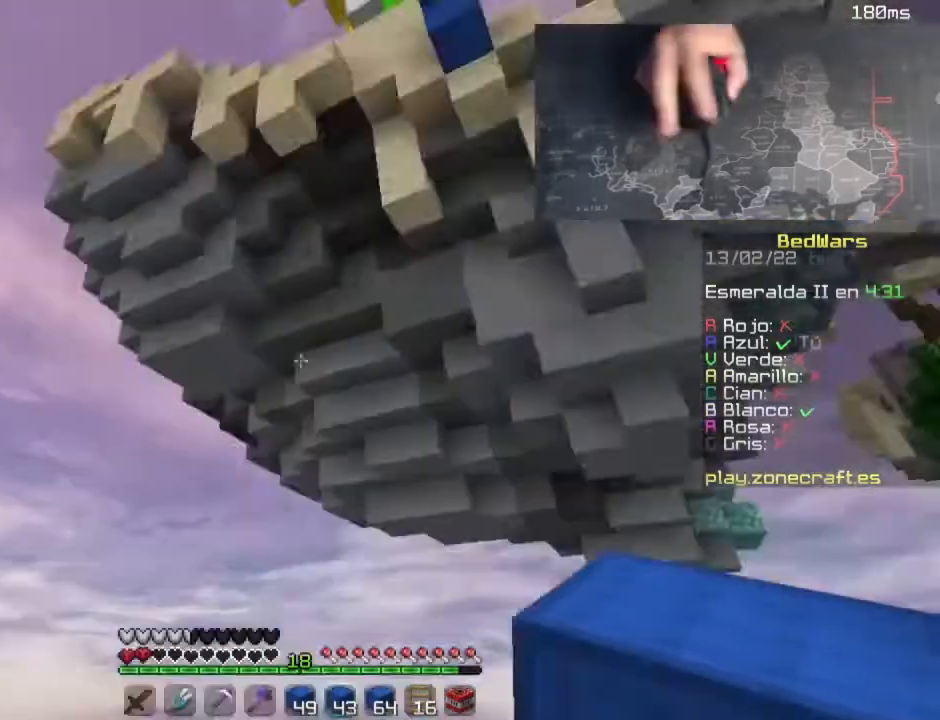
{"keys": ["s"], "mouse": [], "events": []}
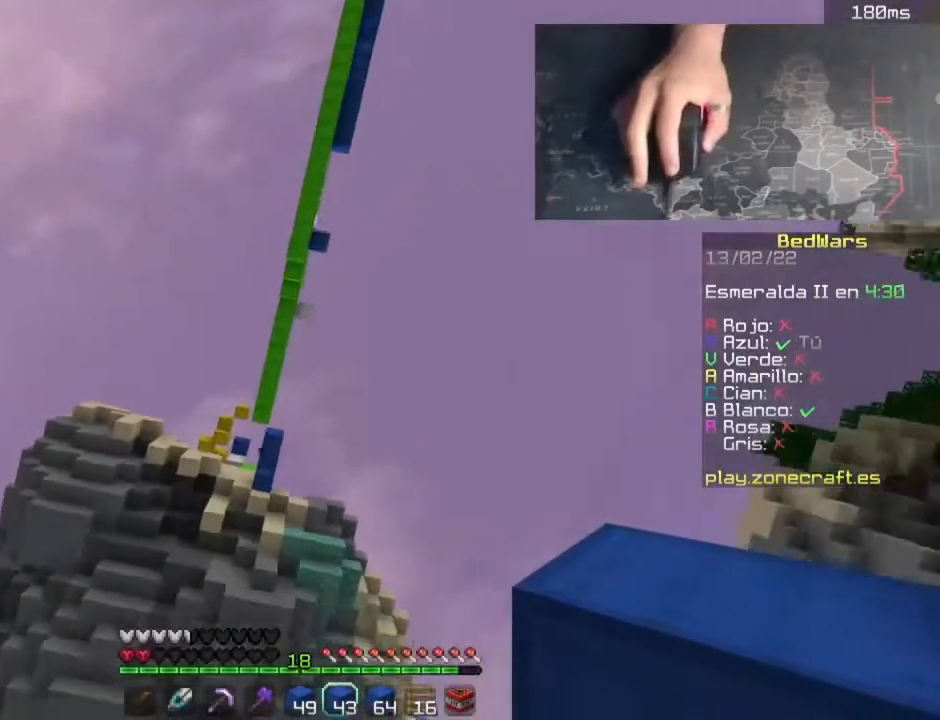
{"keys": [], "mouse": [], "events": [[120, "s", "up"]]}
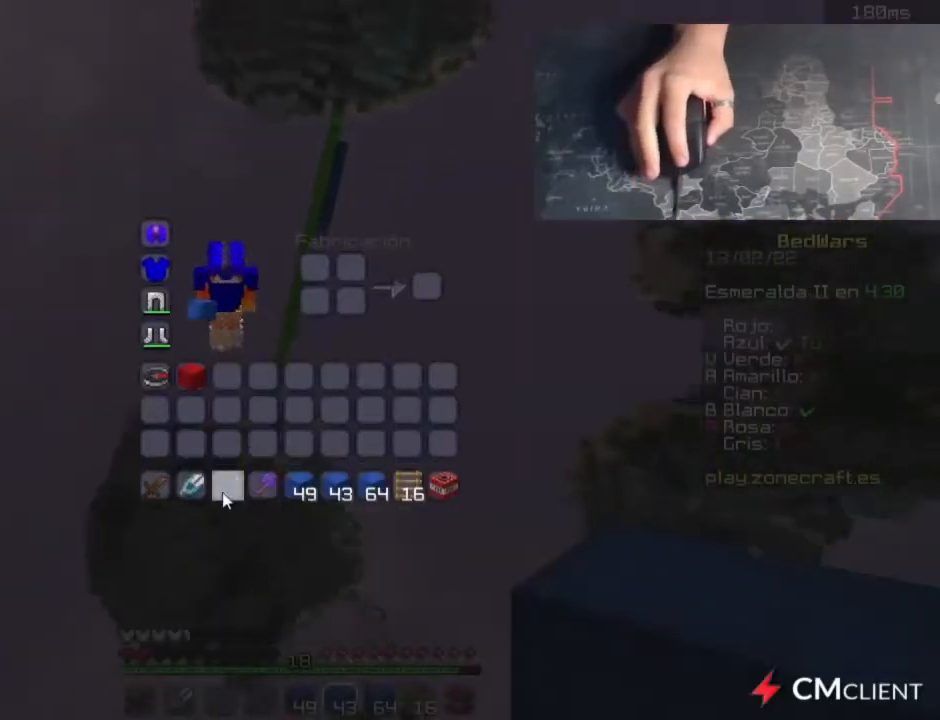
{"keys": [], "mouse": [], "events": []}
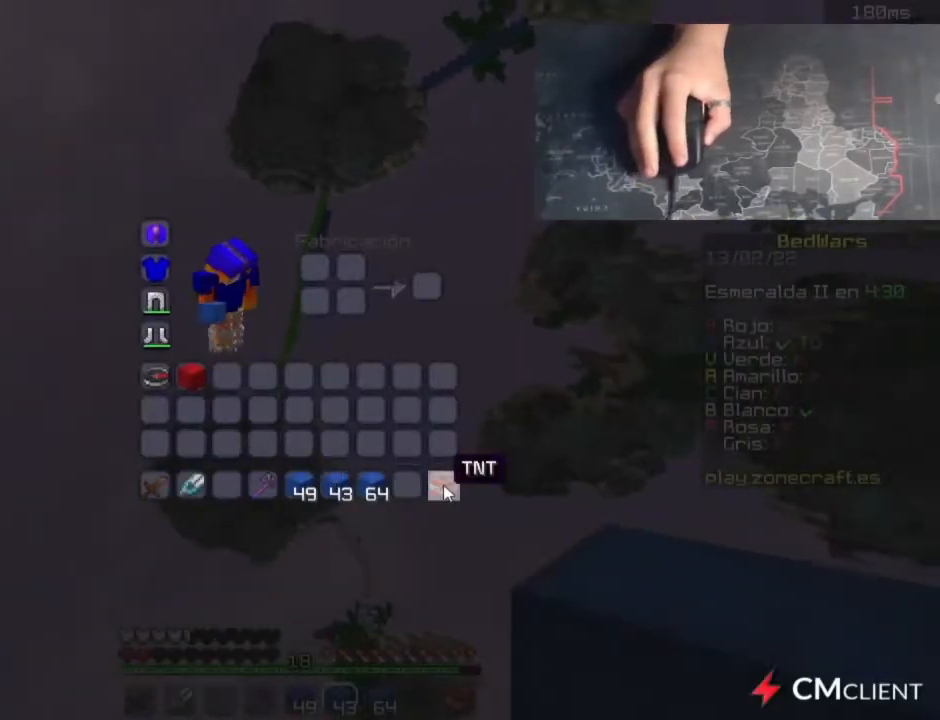
{"keys": [], "mouse": [], "events": []}
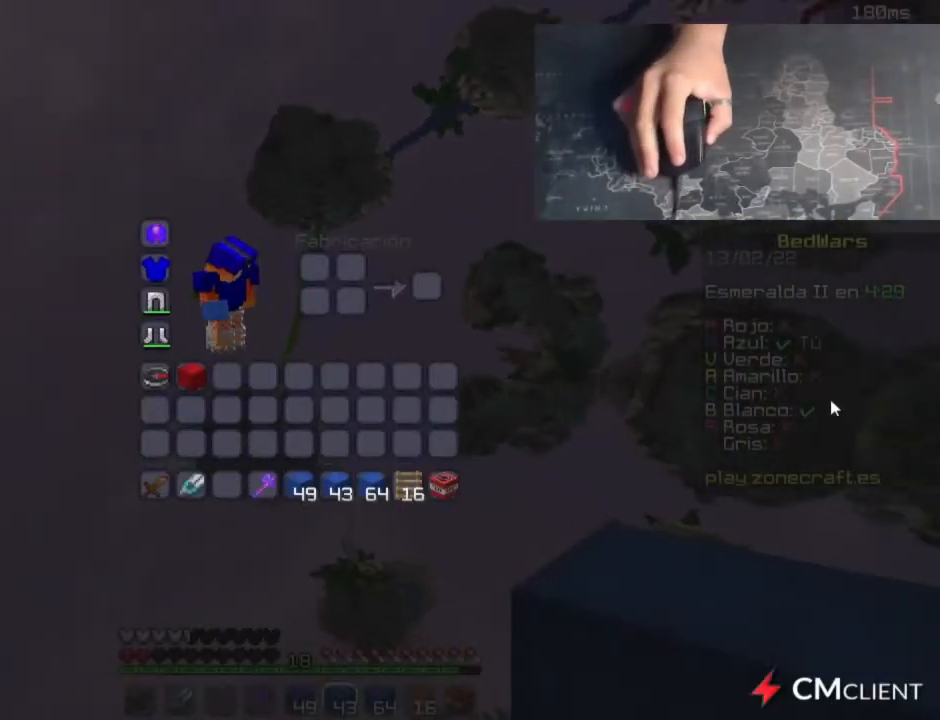
{"keys": [], "mouse": [], "events": []}
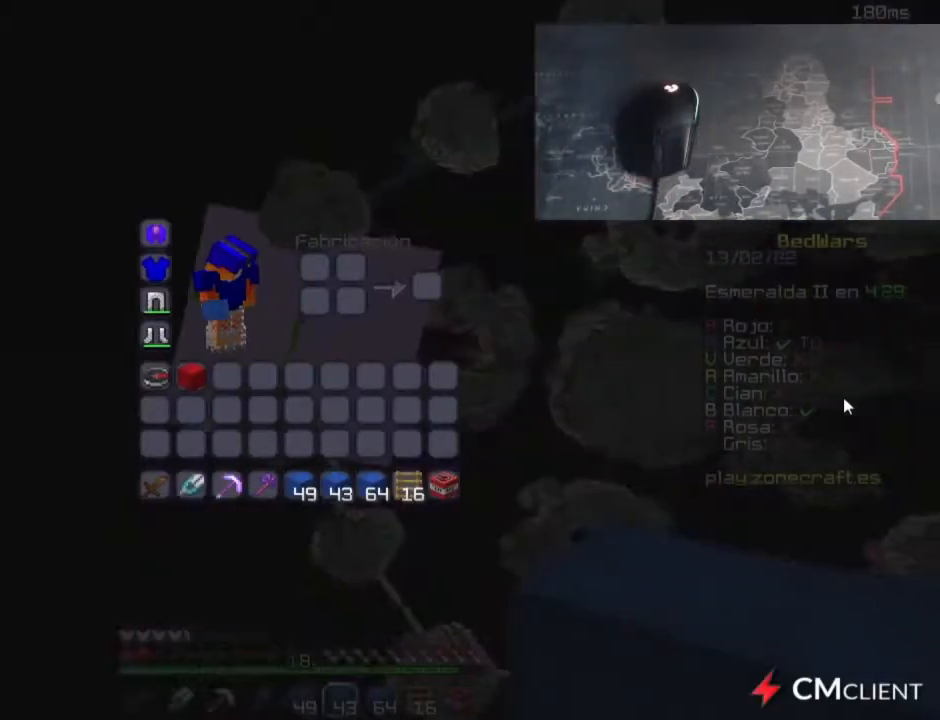
{"keys": [], "mouse": [], "events": []}
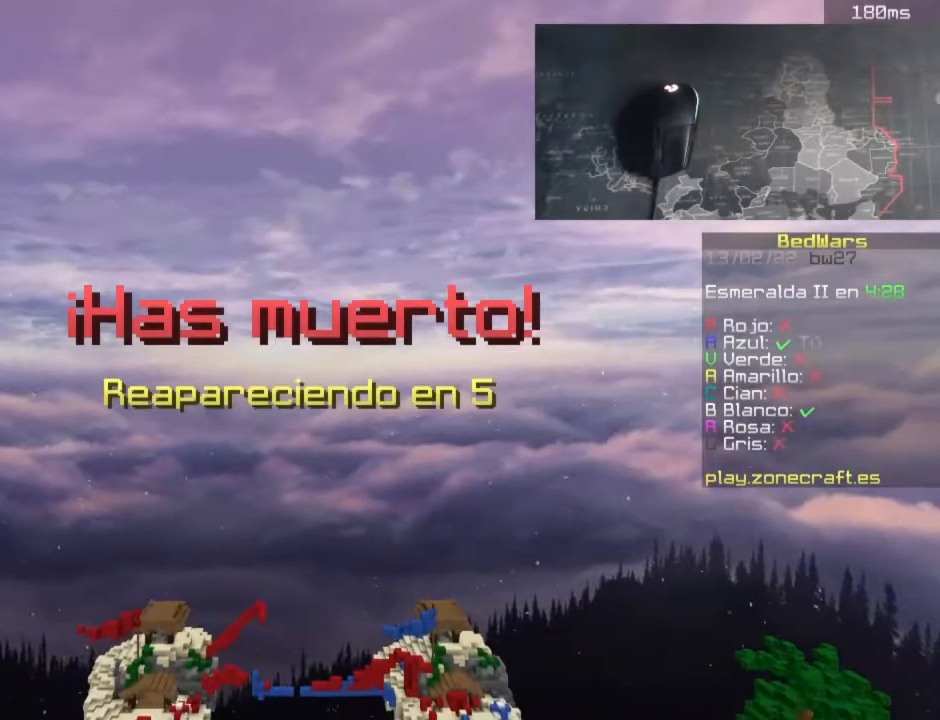
{"keys": ["s"], "mouse": [], "events": [[500, "s", "down"]]}
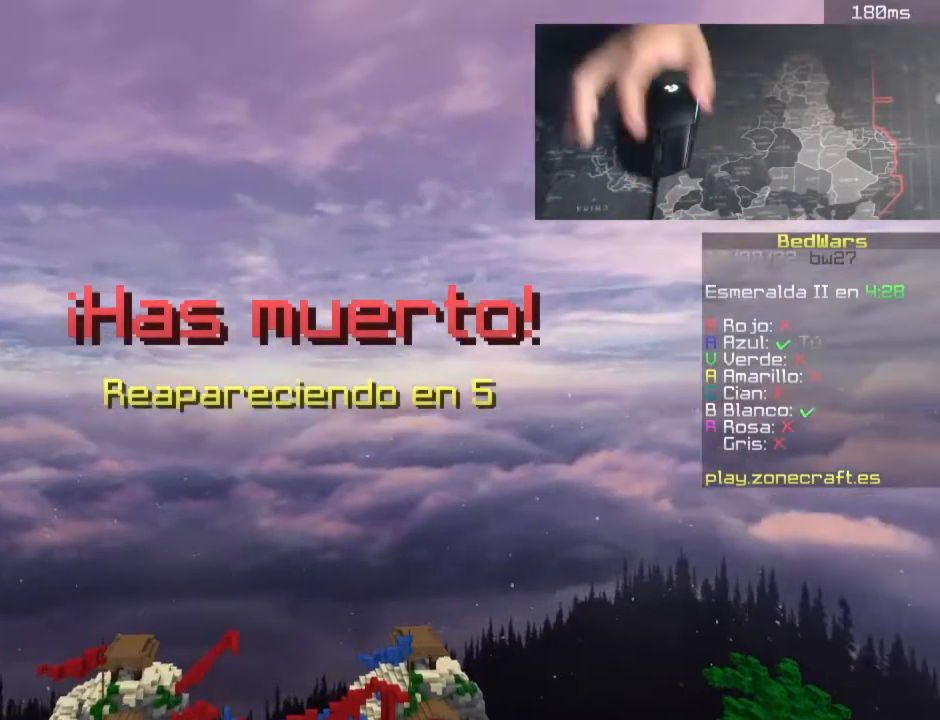
{"keys": ["s"], "mouse": [], "events": []}
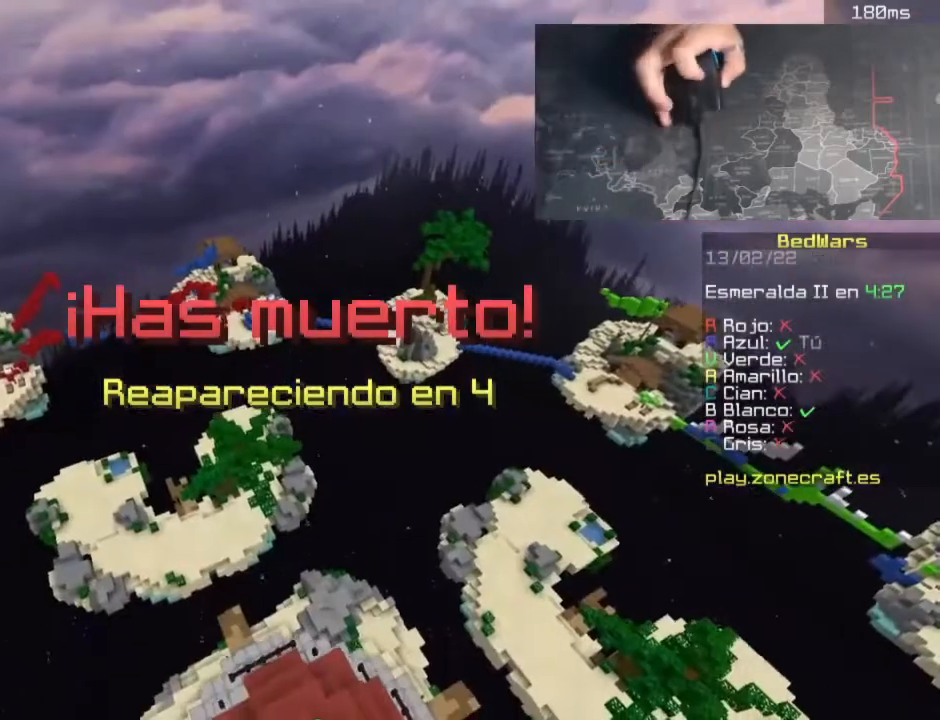
{"keys": ["s"], "mouse": ["left"], "events": [[220, "mouse_left", "down"], [300, "mouse_left", "up"], [500, "mouse_left", "down"]]}
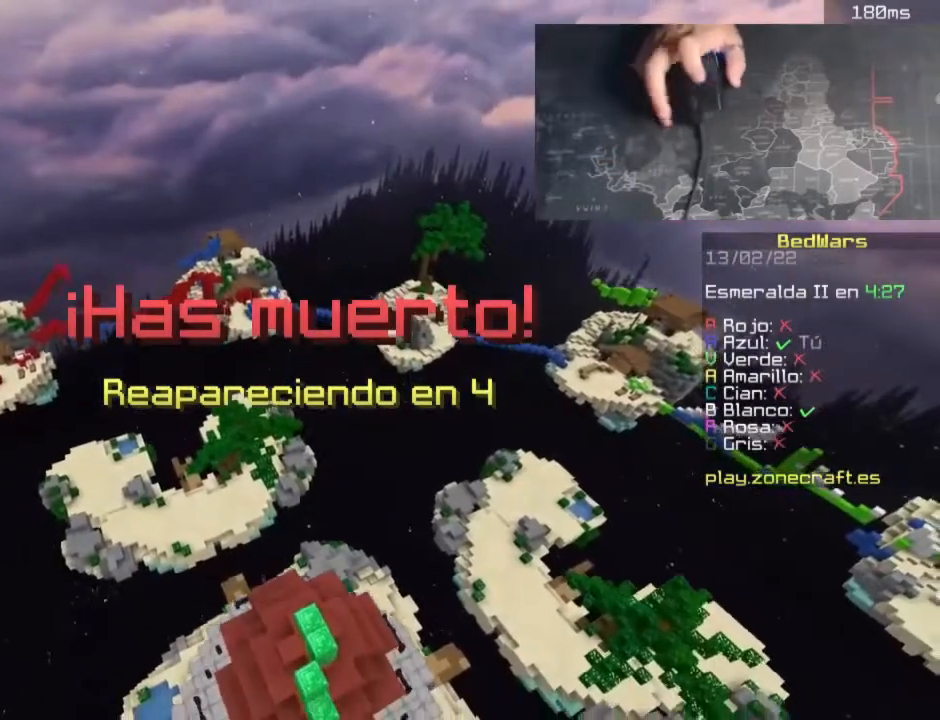
{"keys": ["s"], "mouse": [], "events": [[120, "mouse_left", "up"], [320, "mouse_left", "down"], [480, "mouse_left", "up"]]}
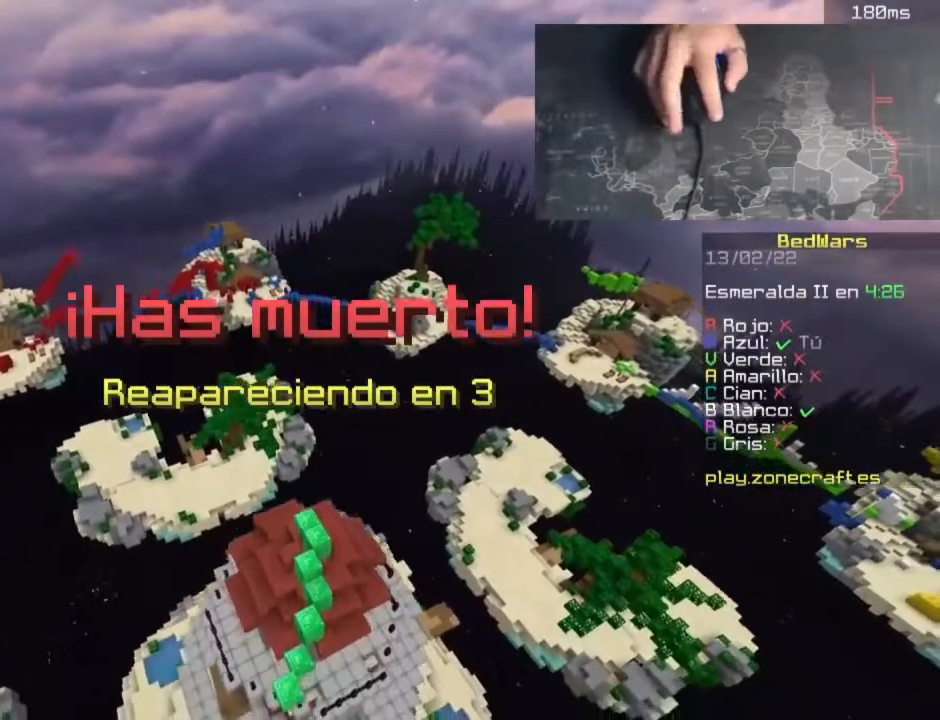
{"keys": ["s"], "mouse": [], "events": []}
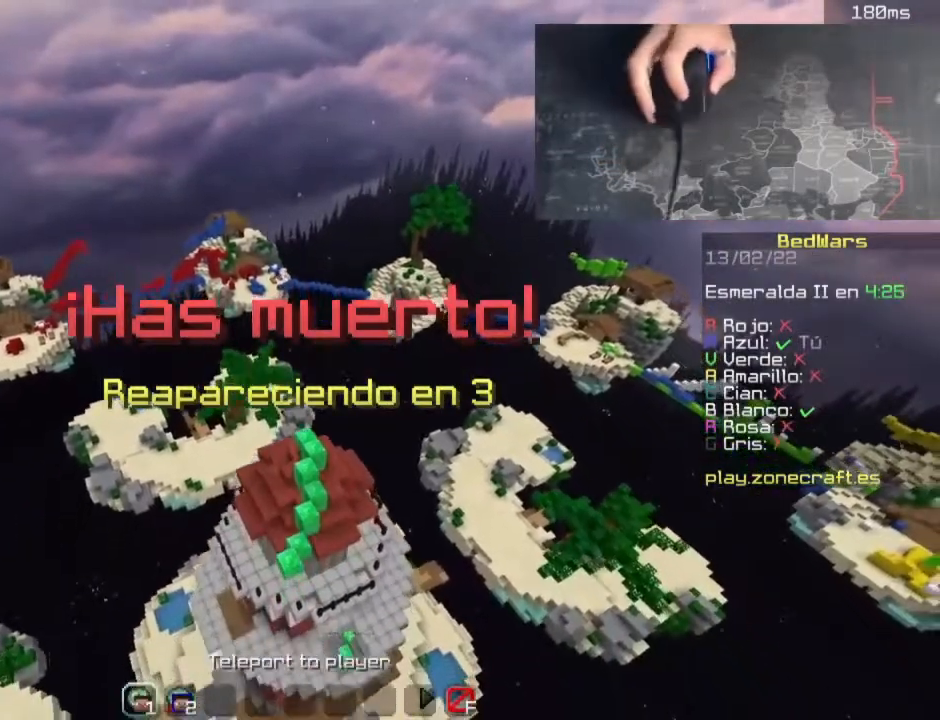
{"keys": ["s"], "mouse": [], "events": []}
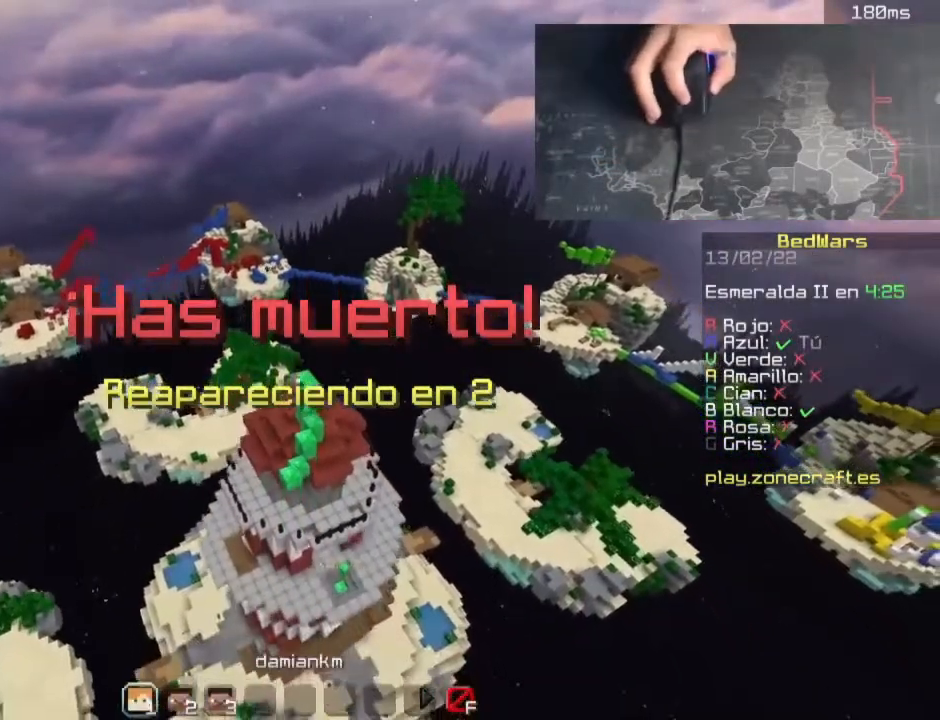
{"keys": ["s"], "mouse": [], "events": []}
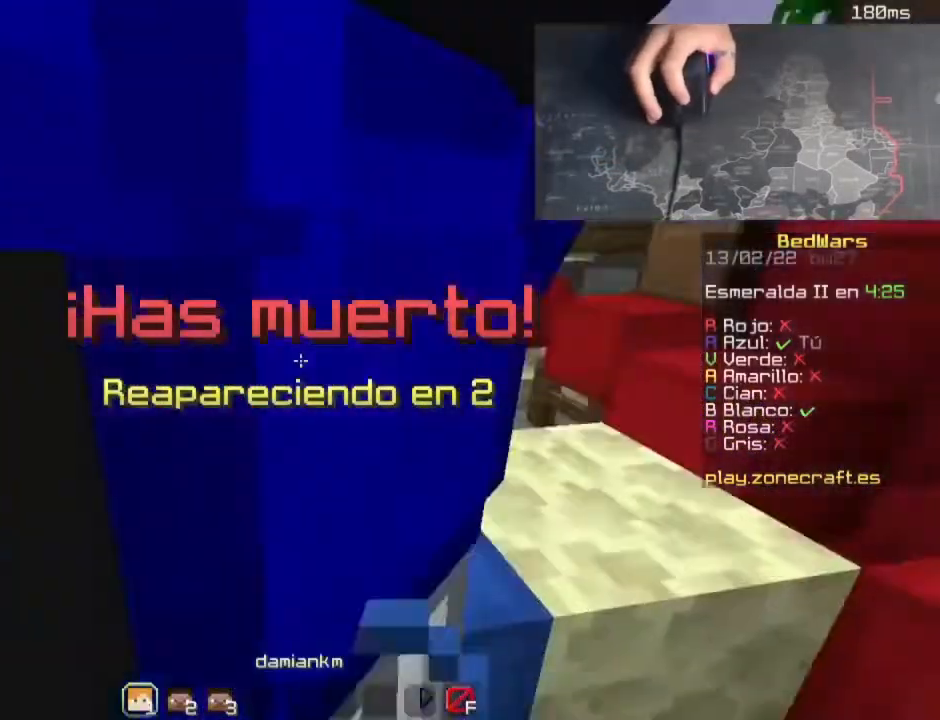
{"keys": ["s"], "mouse": [], "events": []}
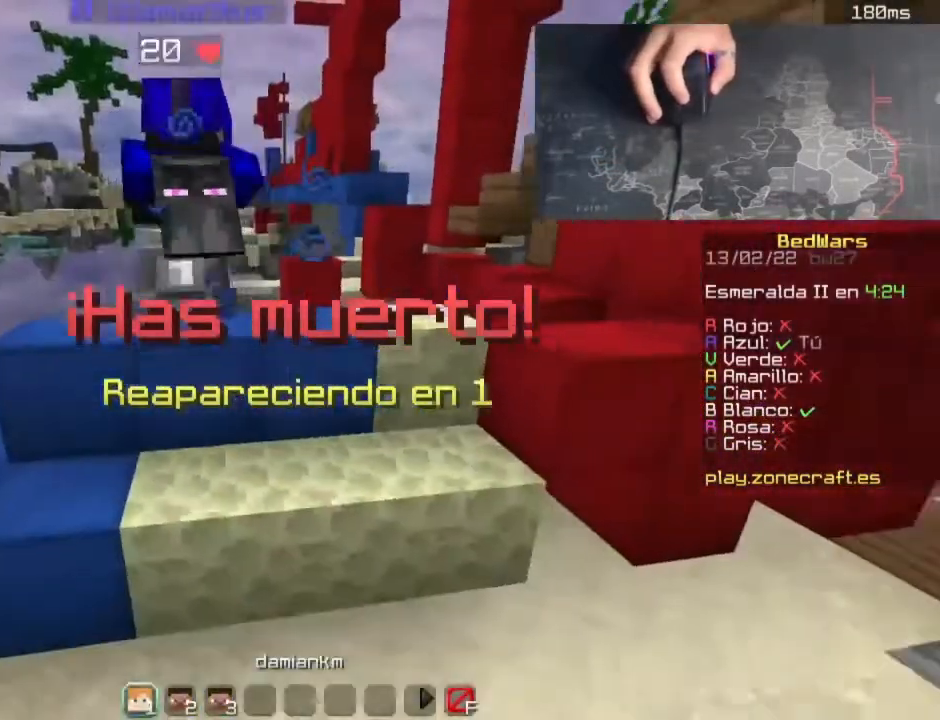
{"keys": ["s"], "mouse": [], "events": []}
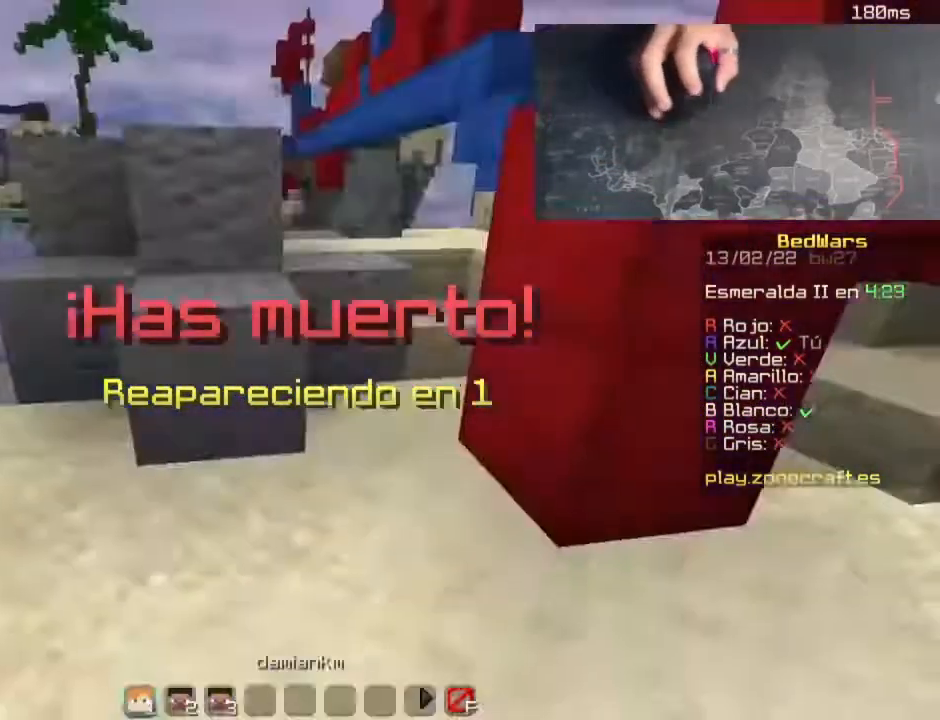
{"keys": ["s"], "mouse": [], "events": []}
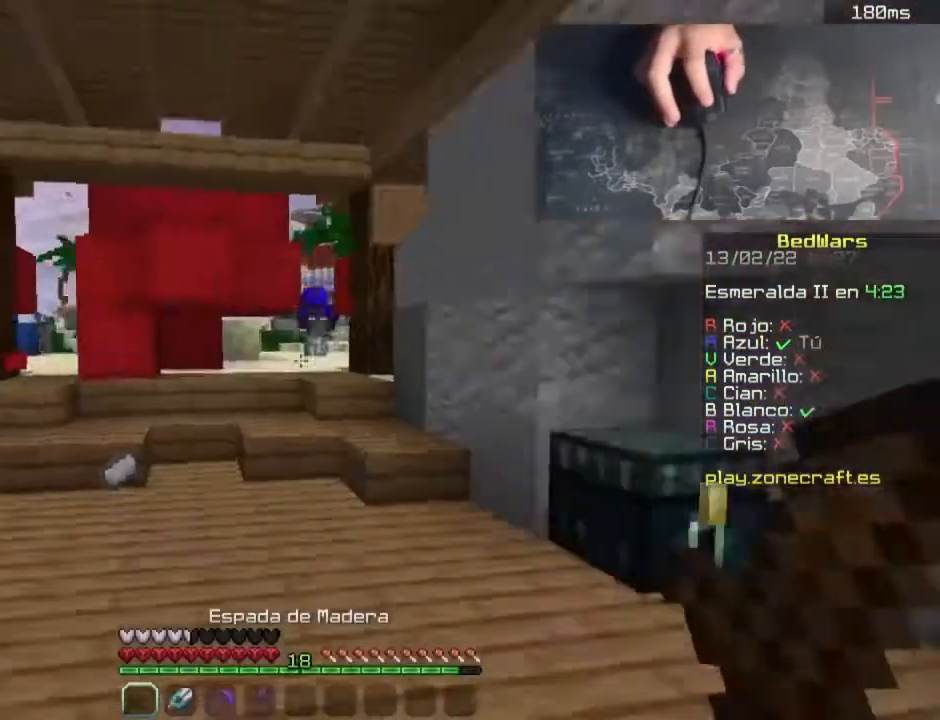
{"keys": ["d", "w"], "mouse": ["left"], "events": [[100, "d", "down"], [140, "s", "up"], [220, "w", "down"], [300, "d", "up"], [340, "mouse_left", "down"], [460, "d", "down"]]}
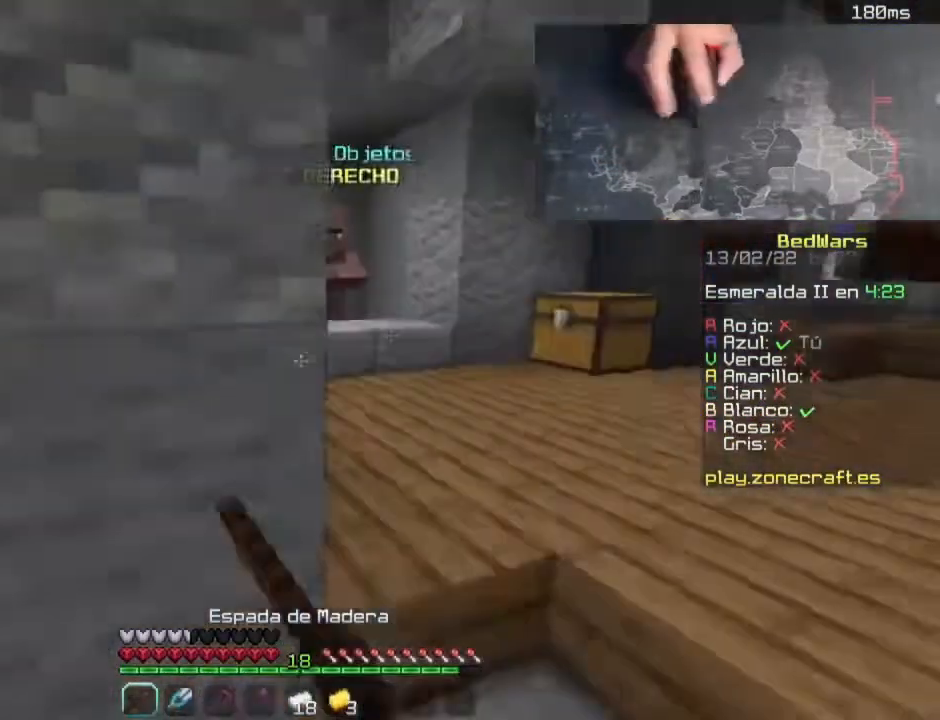
{"keys": ["w"], "mouse": ["left"], "events": [[40, "mouse_left", "up"], [200, "mouse_left", "down"], [360, "d", "up"], [360, "mouse_left", "up"], [480, "mouse_left", "down"]]}